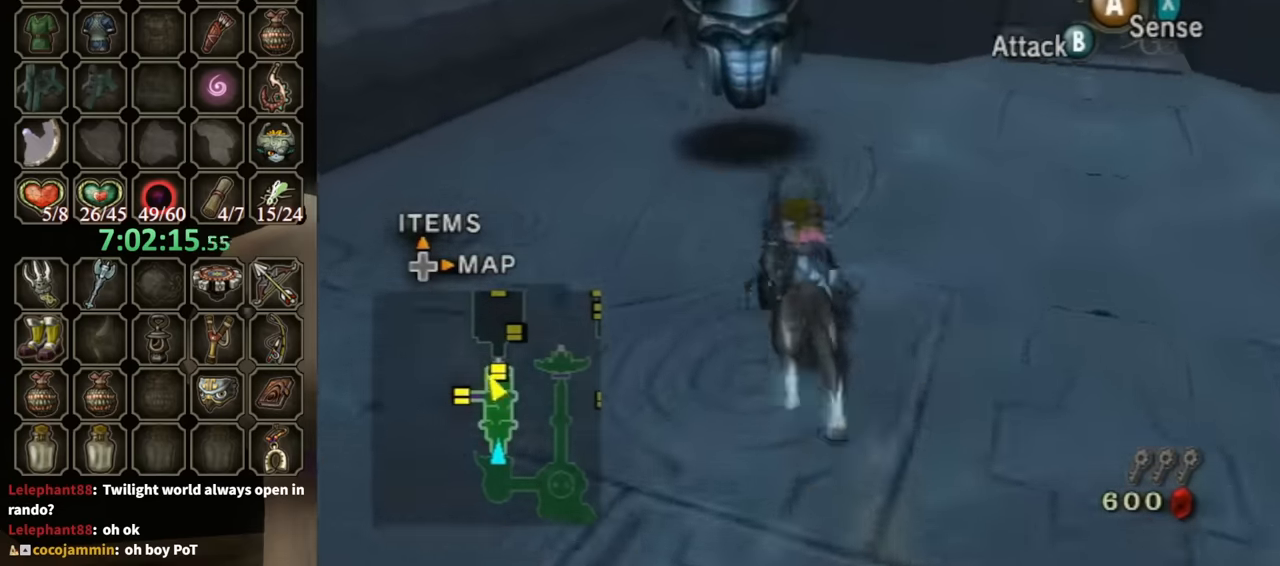
Gameplay with a controller (Nintendo layout); each line is a JSON object with the inputs held at the frame after it. "events" lists button and stick changes between this image and that frame as [ms after this image, input, new state], when the widget could be followed in between. Not read: L3 R3.
{"buttons": ["B"], "left_stick": "center", "right_stick": "center", "events": [[200, "B", "down"], [433, "left_stick", "center"]]}
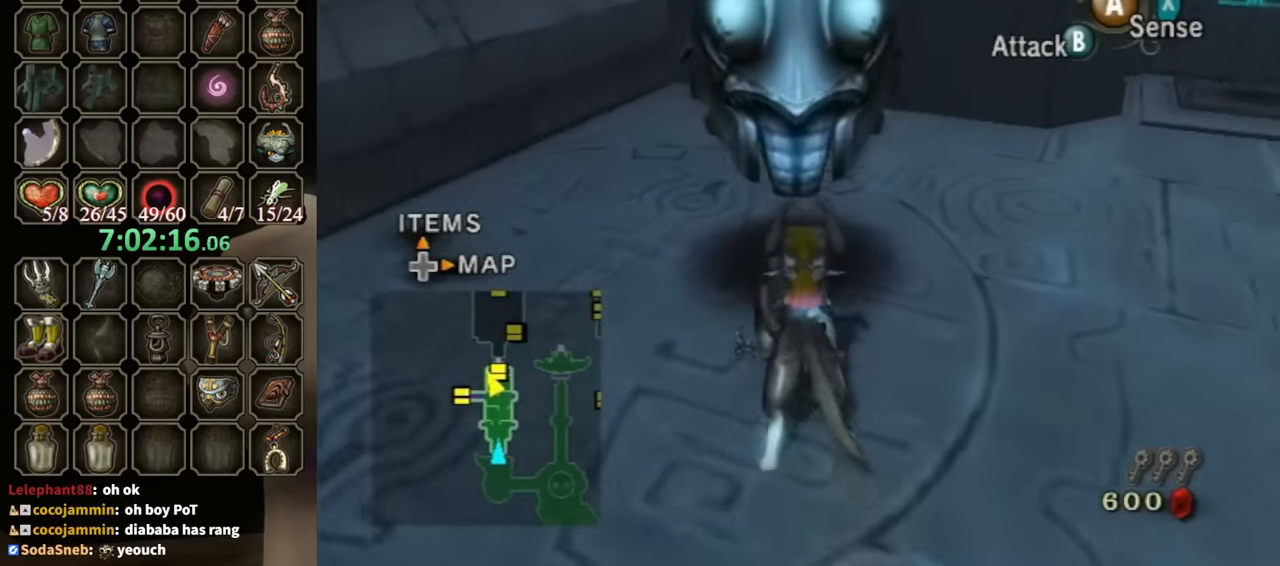
{"buttons": ["B"], "left_stick": "up", "right_stick": "center", "events": [[233, "left_stick", "up"]]}
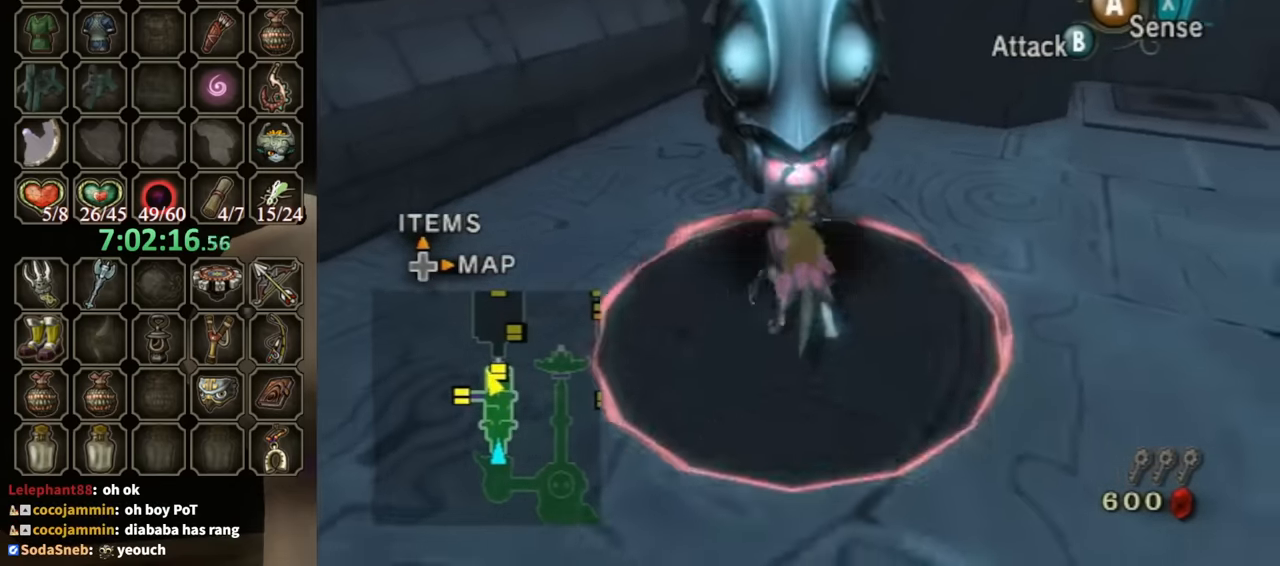
{"buttons": [], "left_stick": "center", "right_stick": "center", "events": [[100, "left_stick", "center"], [200, "B", "up"]]}
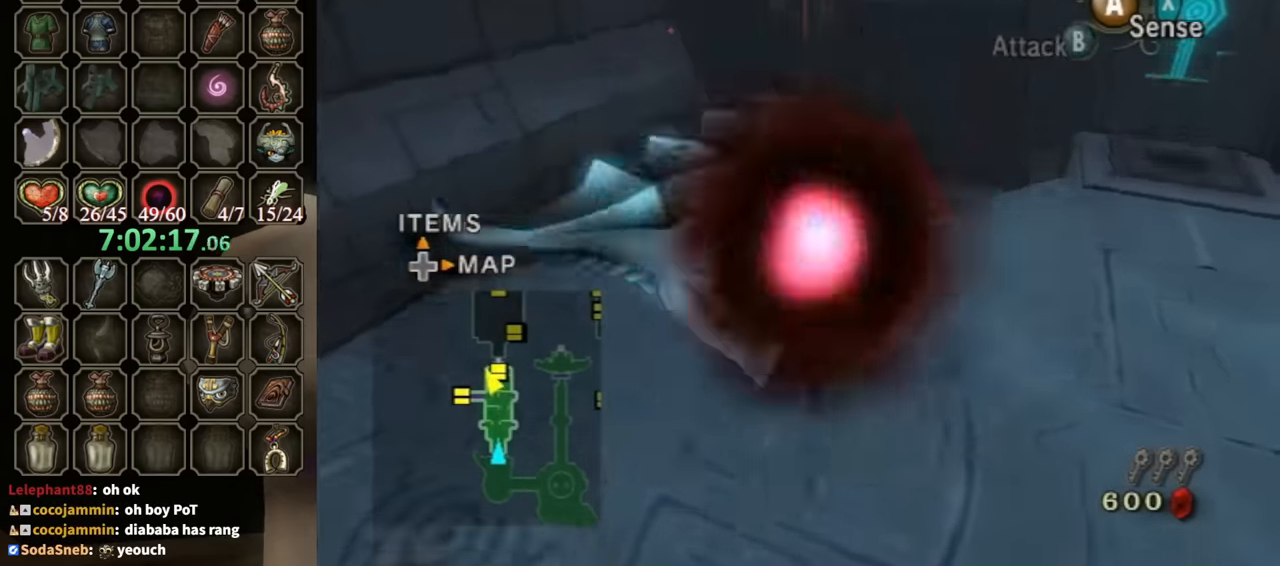
{"buttons": [], "left_stick": "right", "right_stick": "center", "events": [[267, "left_stick", "up-right"], [333, "left_stick", "right"]]}
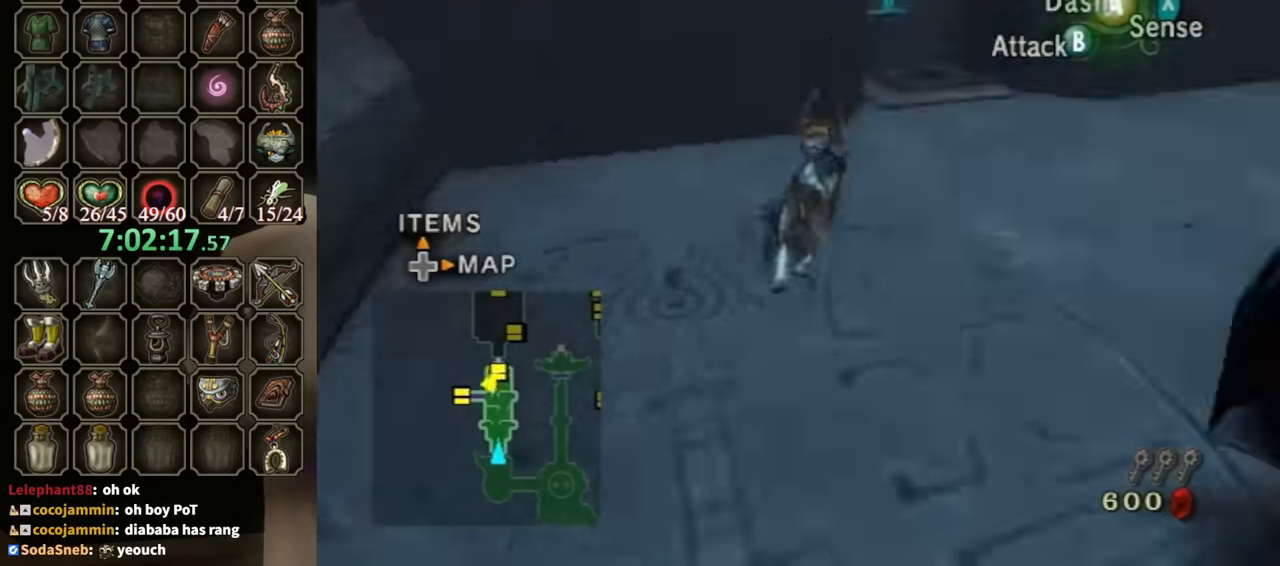
{"buttons": [], "left_stick": "up-left", "right_stick": "center", "events": [[67, "left_stick", "up-right"], [233, "left_stick", "up"], [400, "left_stick", "up-left"]]}
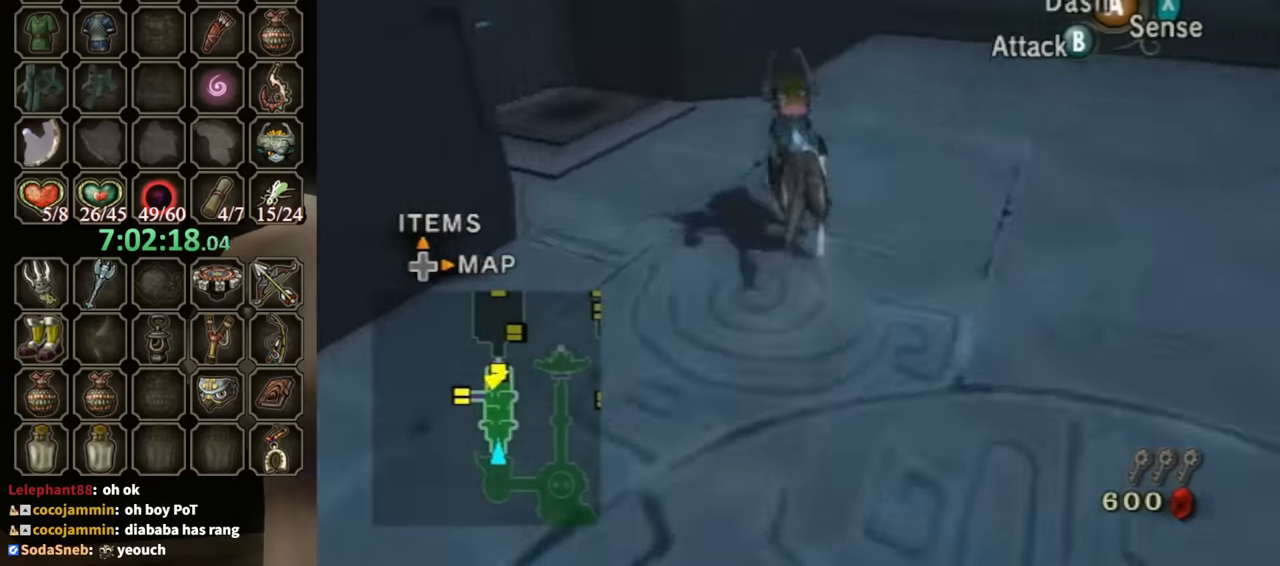
{"buttons": [], "left_stick": "up", "right_stick": "center", "events": [[33, "right_stick", "down-right"], [267, "left_stick", "up"], [333, "right_stick", "center"]]}
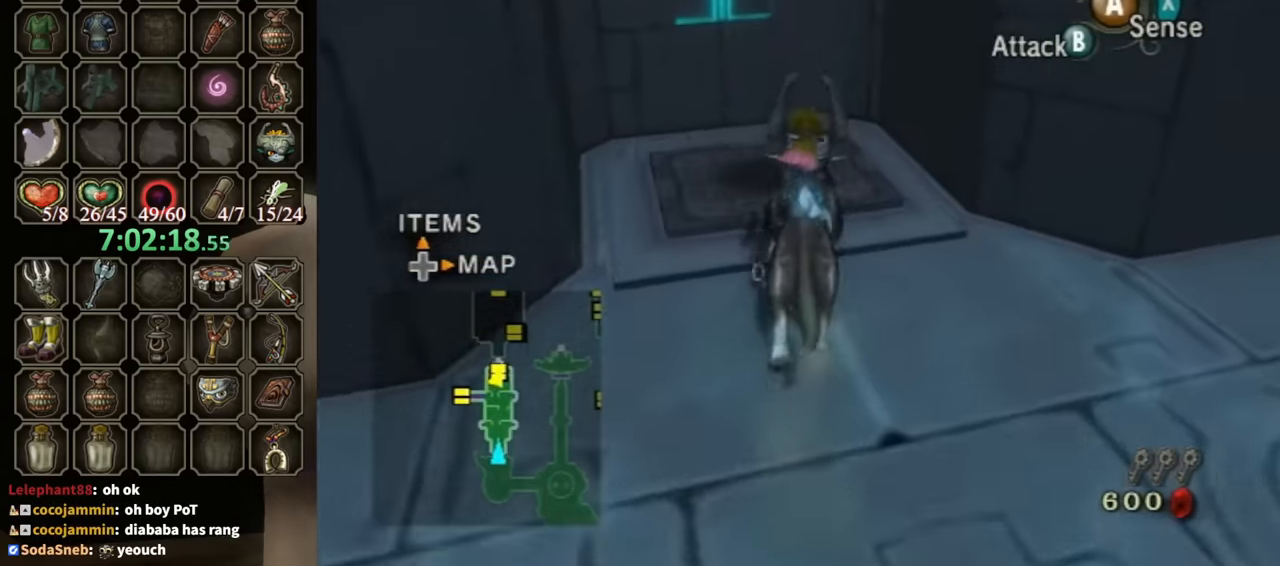
{"buttons": [], "left_stick": "center", "right_stick": "center", "events": [[167, "left_stick", "center"], [400, "left_stick", "up-left"], [500, "left_stick", "center"]]}
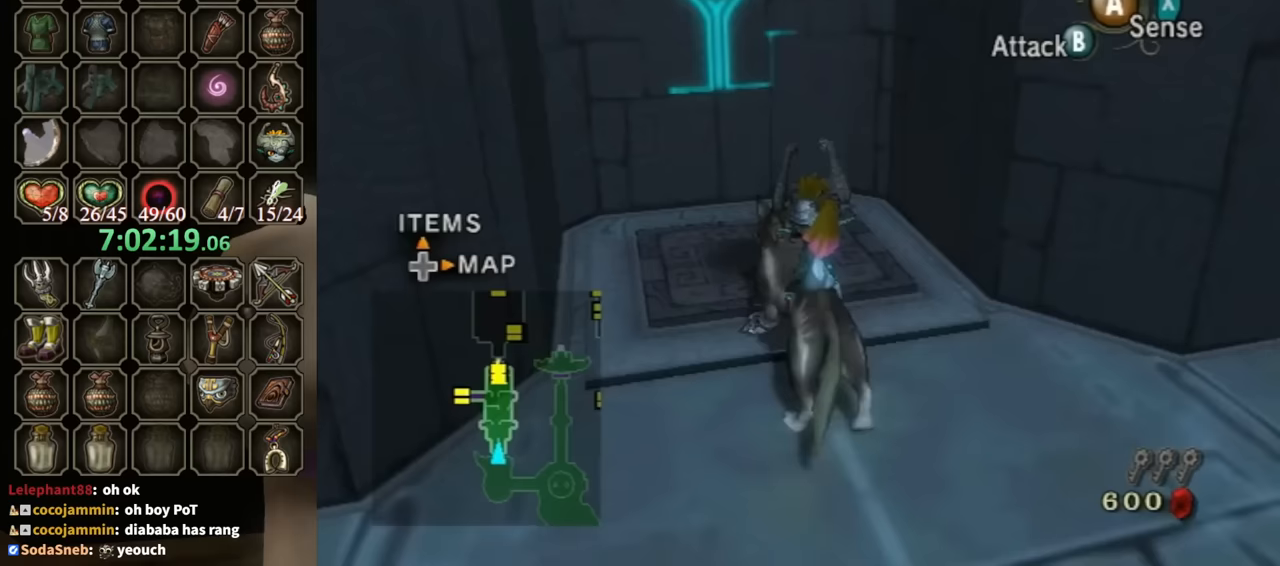
{"buttons": [], "left_stick": "center", "right_stick": "center", "events": [[233, "left_stick", "up"], [400, "left_stick", "center"]]}
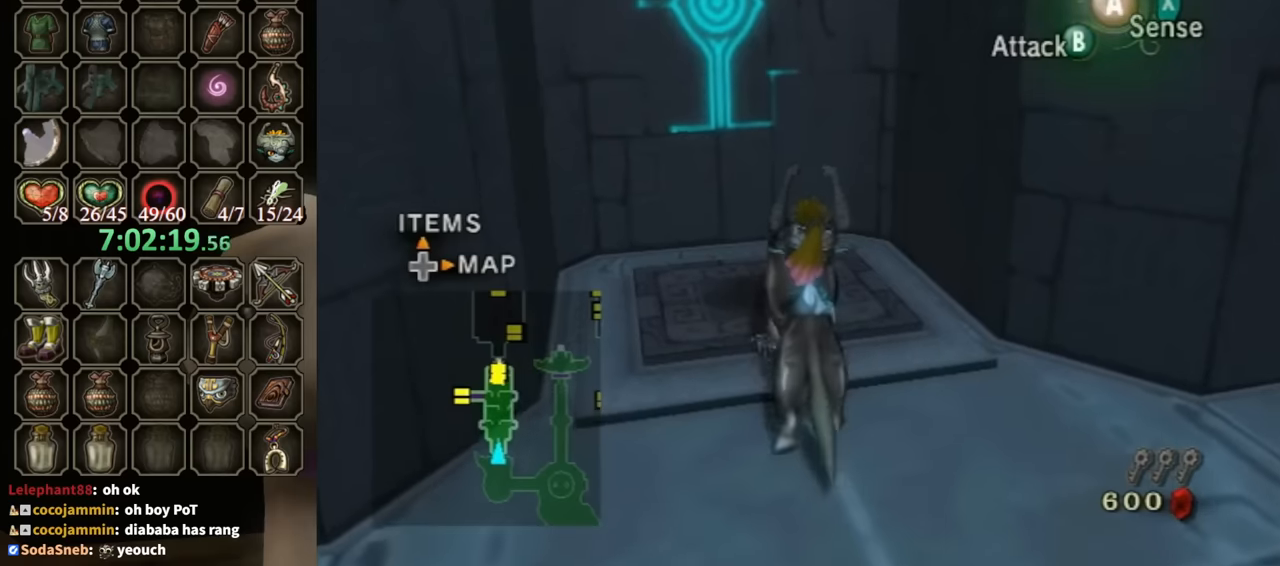
{"buttons": [], "left_stick": "center", "right_stick": "center", "events": [[300, "left_stick", "up-left"], [367, "left_stick", "center"]]}
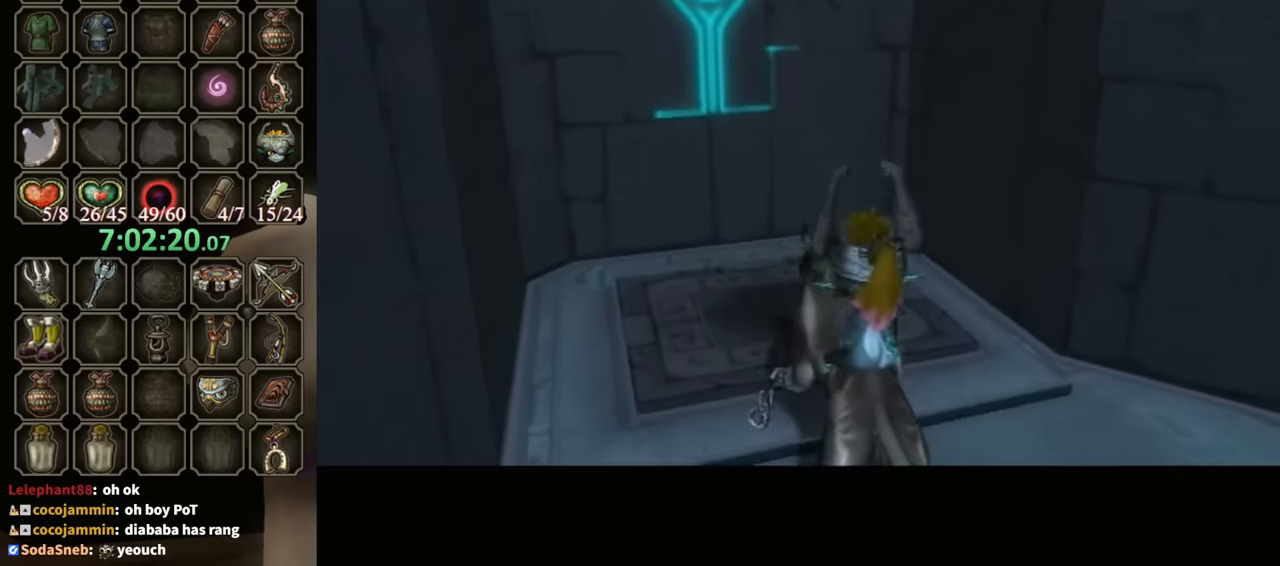
{"buttons": [], "left_stick": "up-left", "right_stick": "center", "events": [[467, "left_stick", "up-left"]]}
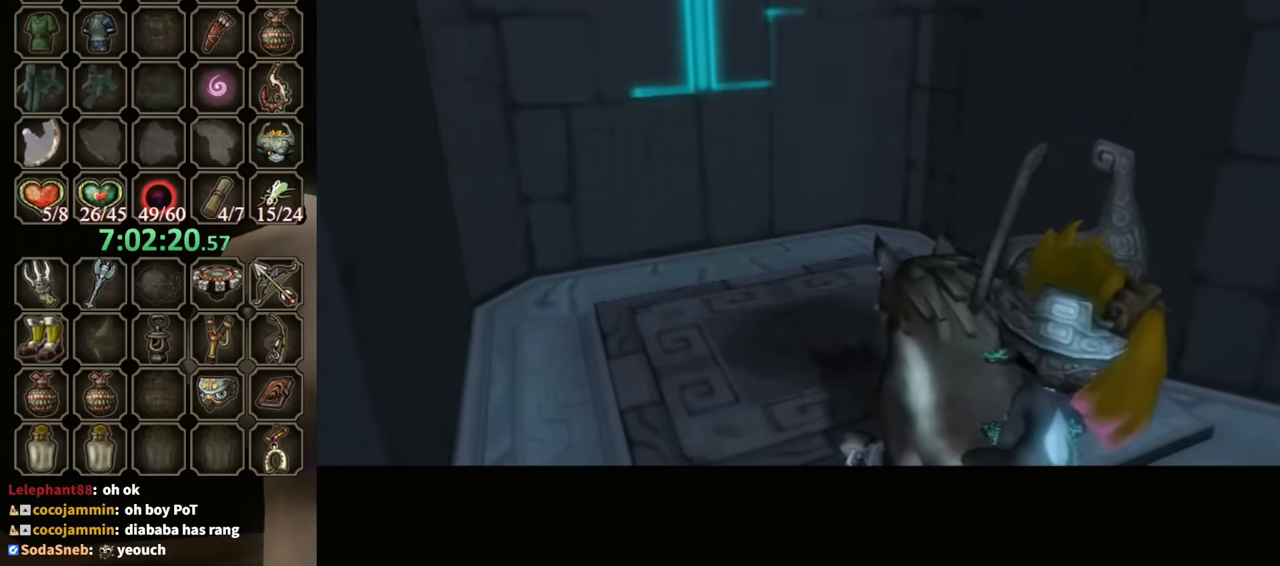
{"buttons": [], "left_stick": "up-left", "right_stick": "center", "events": [[33, "left_stick", "down-left"], [133, "left_stick", "down-right"], [200, "left_stick", "up-right"], [267, "left_stick", "left"], [400, "left_stick", "up-right"], [500, "left_stick", "up-left"]]}
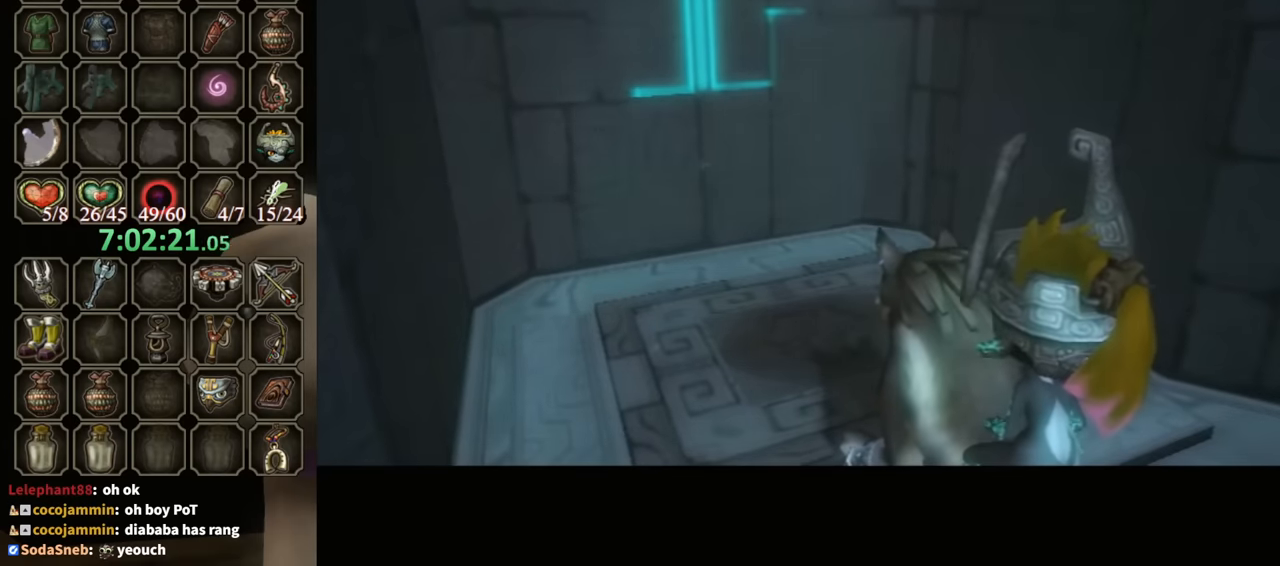
{"buttons": [], "left_stick": "center", "right_stick": "center", "events": [[67, "left_stick", "down-left"], [200, "left_stick", "center"]]}
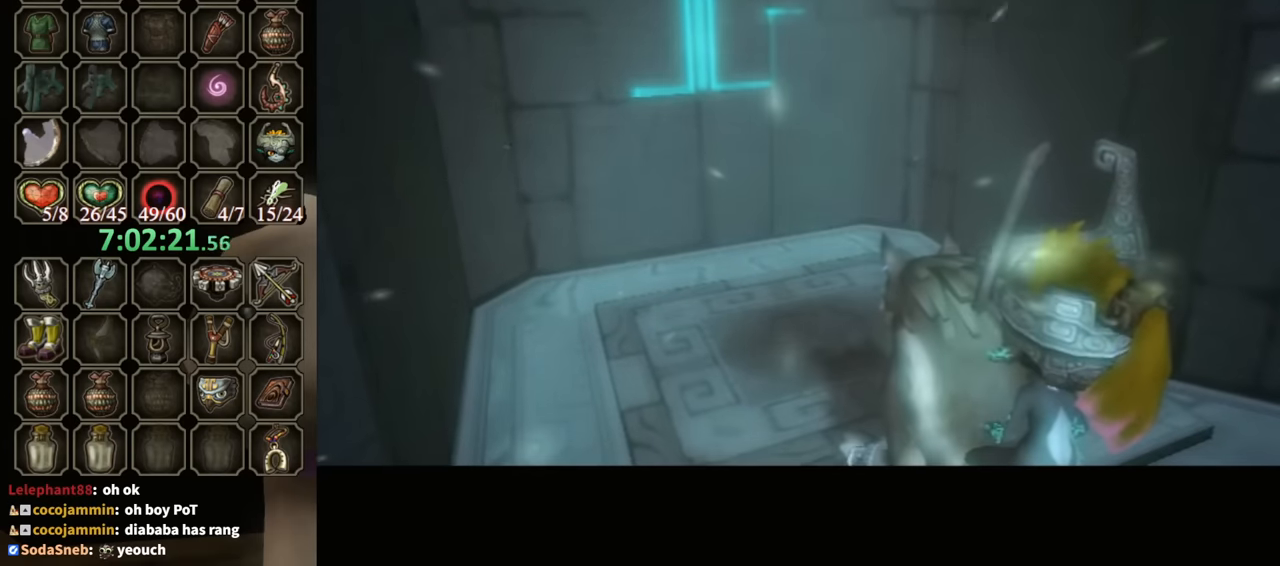
{"buttons": [], "left_stick": "center", "right_stick": "center", "events": []}
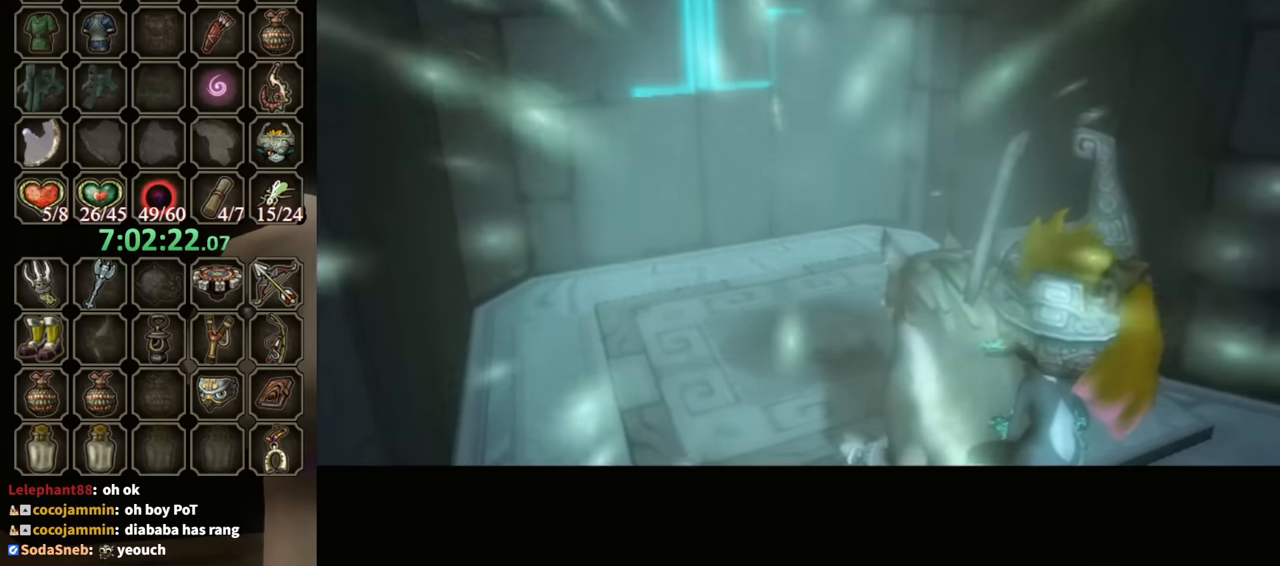
{"buttons": [], "left_stick": "center", "right_stick": "center", "events": []}
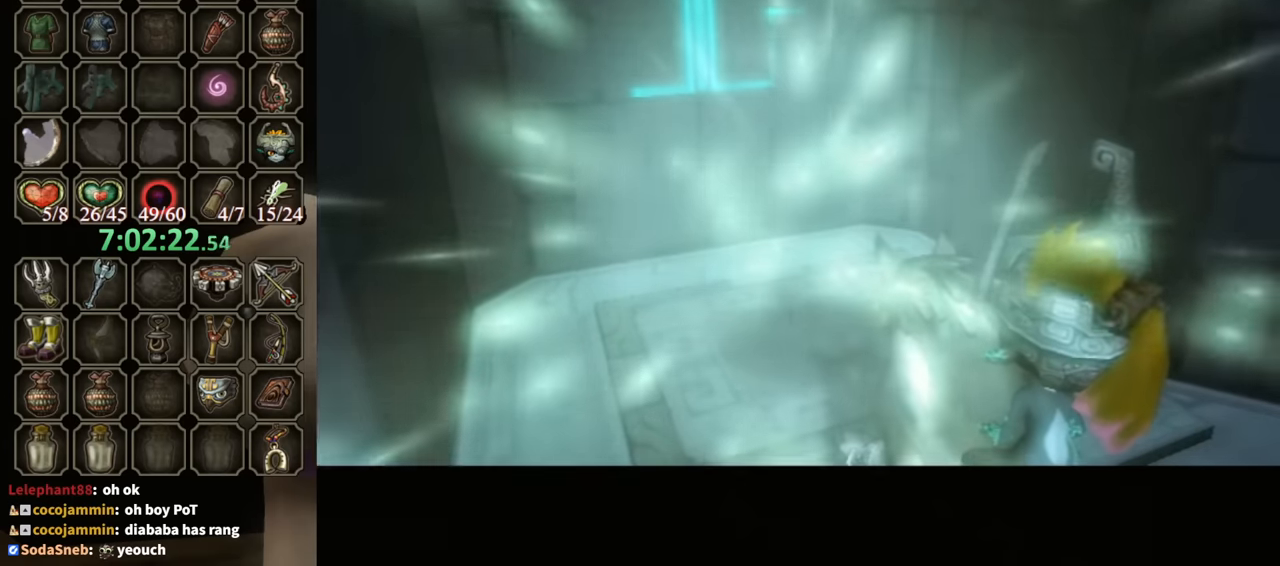
{"buttons": [], "left_stick": "center", "right_stick": "center", "events": []}
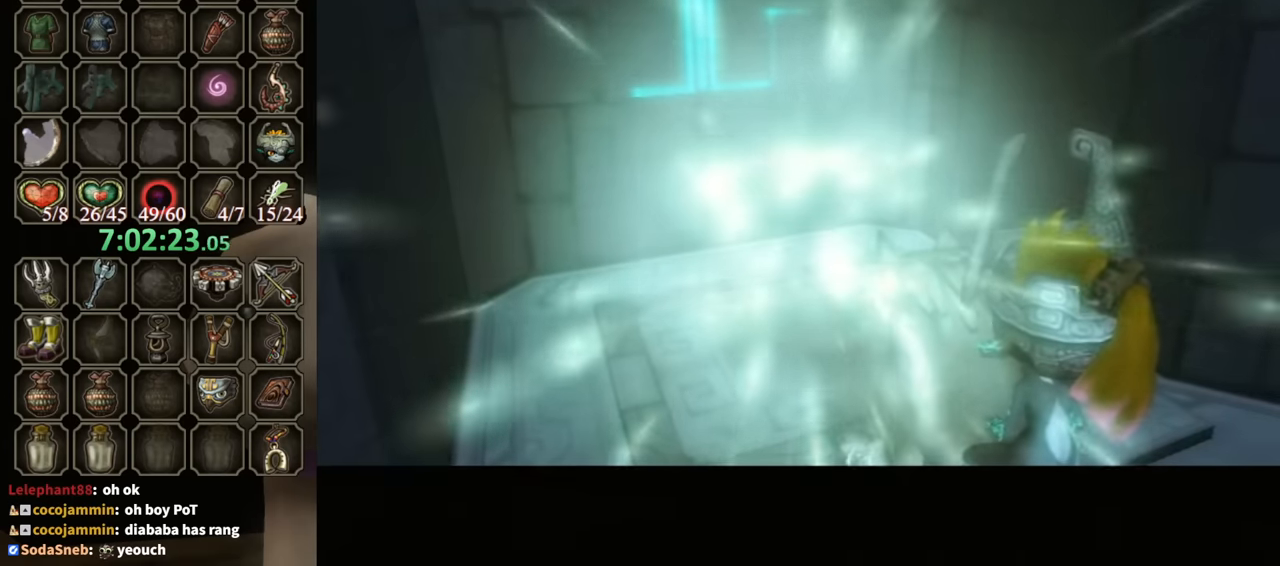
{"buttons": [], "left_stick": "center", "right_stick": "center", "events": []}
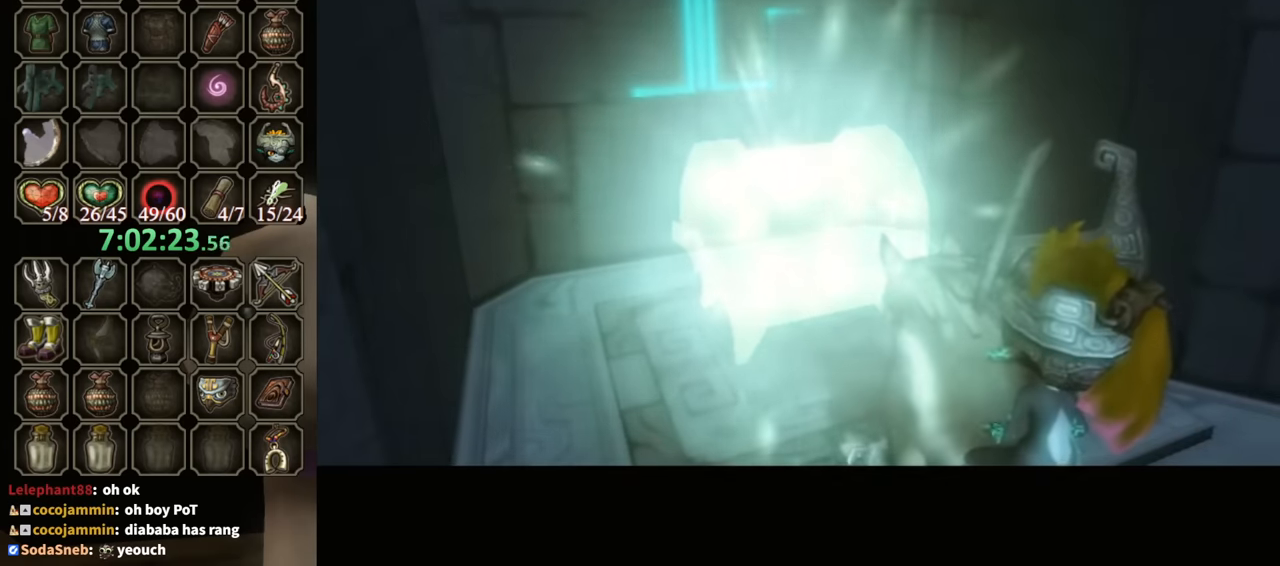
{"buttons": [], "left_stick": "center", "right_stick": "center", "events": []}
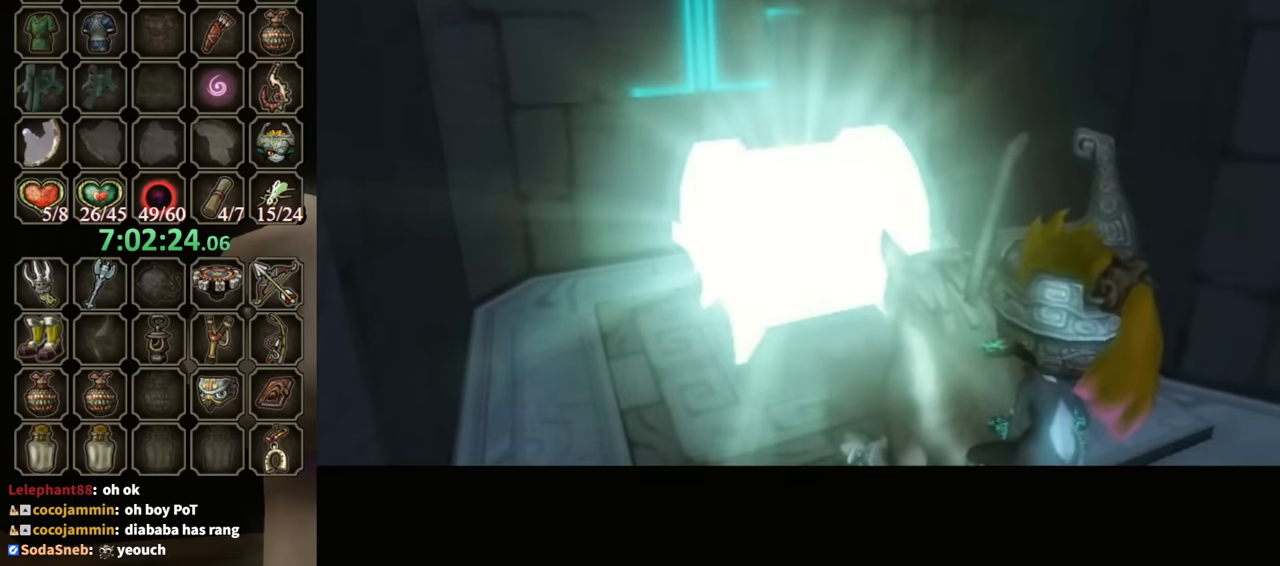
{"buttons": [], "left_stick": "center", "right_stick": "center", "events": []}
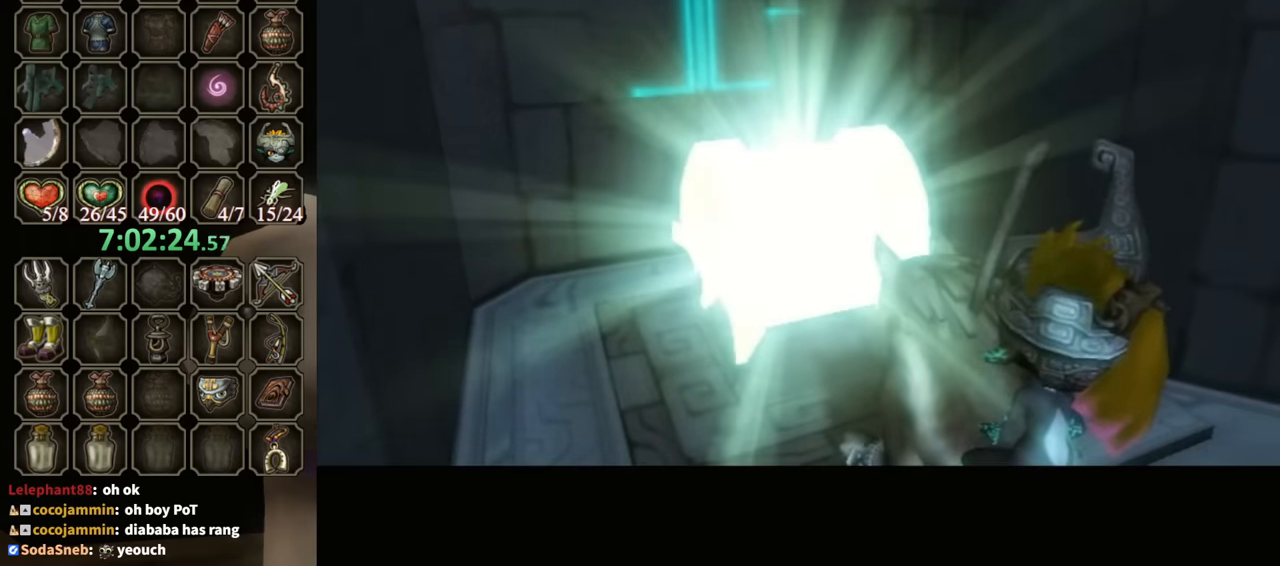
{"buttons": ["A"], "left_stick": "center", "right_stick": "center", "events": [[333, "A", "down"], [400, "A", "up"], [500, "A", "down"]]}
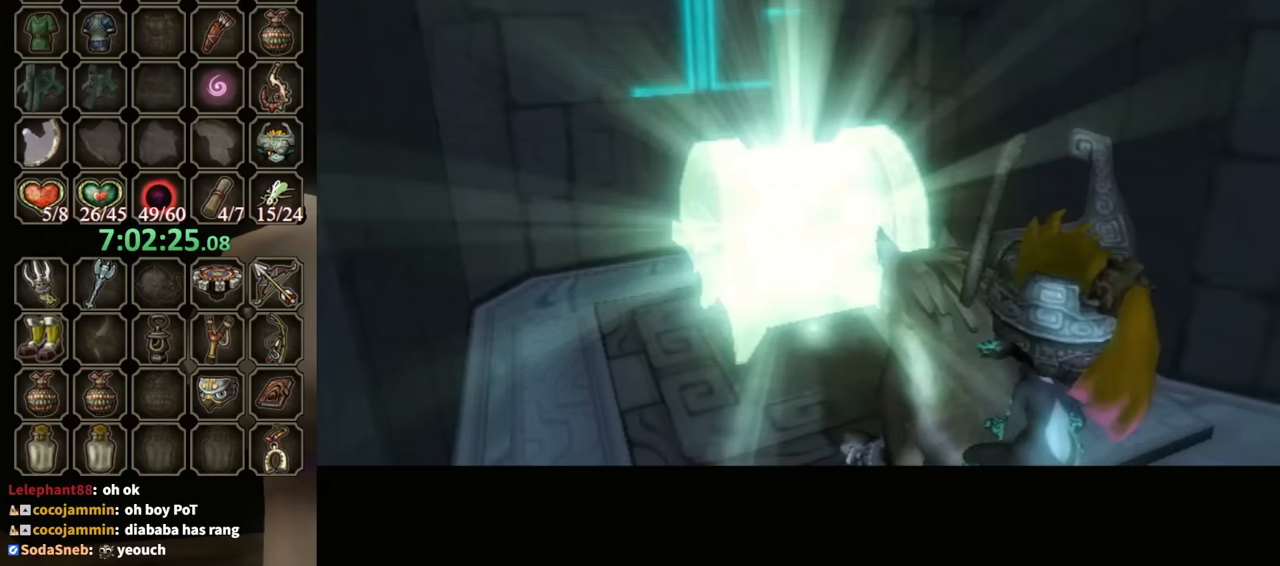
{"buttons": [], "left_stick": "center", "right_stick": "center", "events": [[33, "A", "up"], [167, "A", "down"], [233, "A", "up"]]}
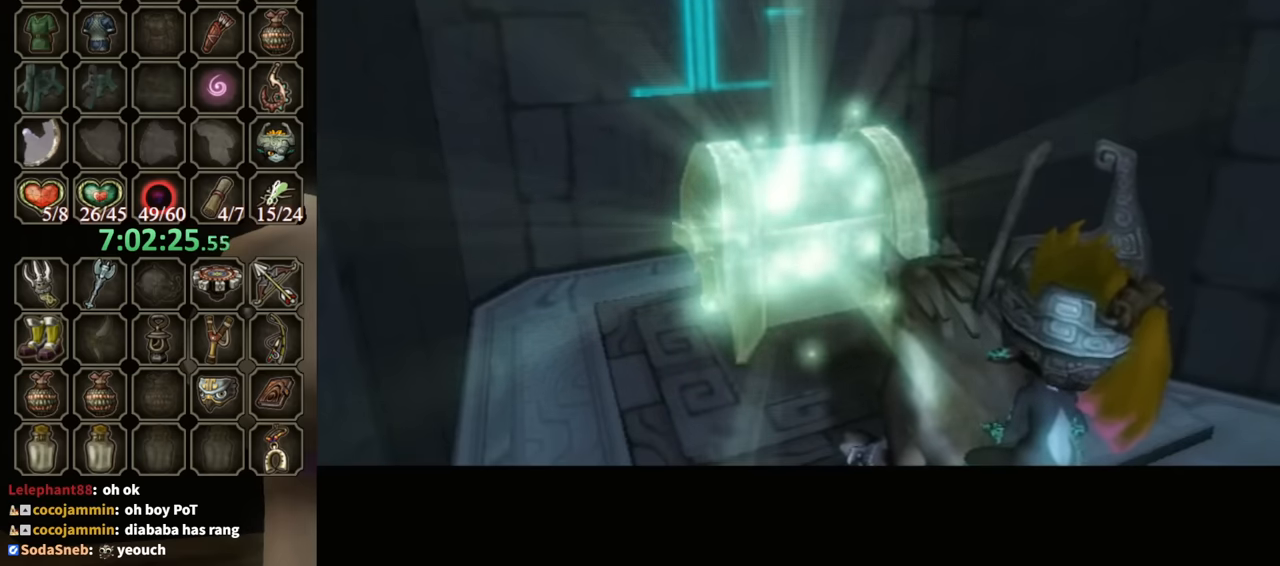
{"buttons": [], "left_stick": "center", "right_stick": "center", "events": [[400, "A", "down"], [500, "A", "up"]]}
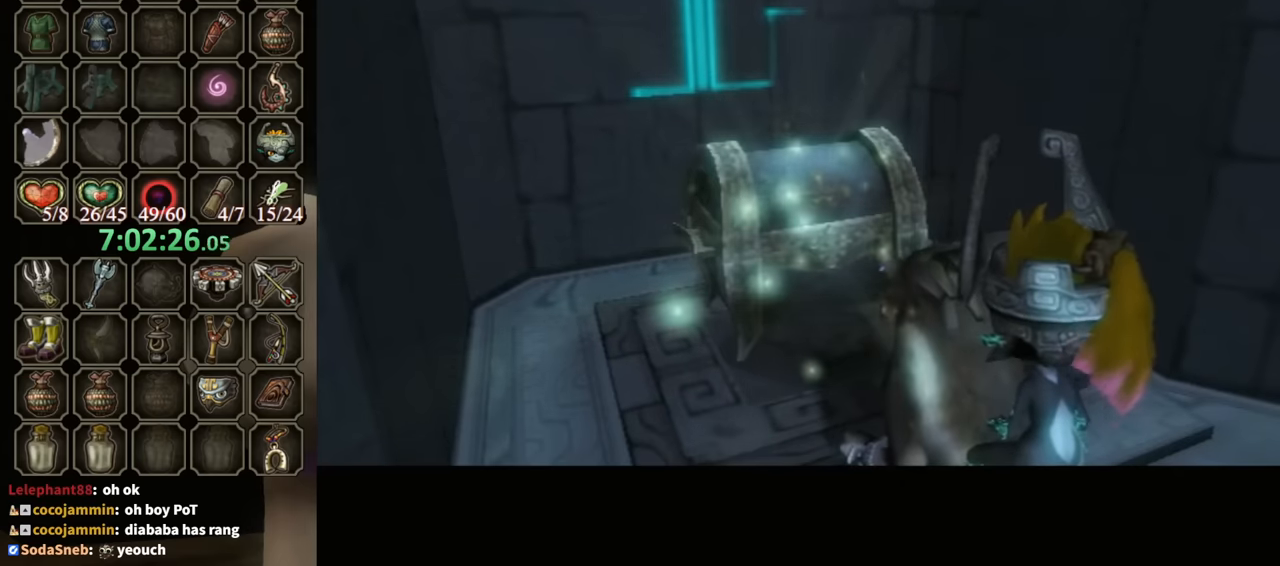
{"buttons": ["A"], "left_stick": "center", "right_stick": "center", "events": [[100, "A", "down"], [167, "A", "up"], [300, "A", "down"], [367, "A", "up"], [467, "A", "down"]]}
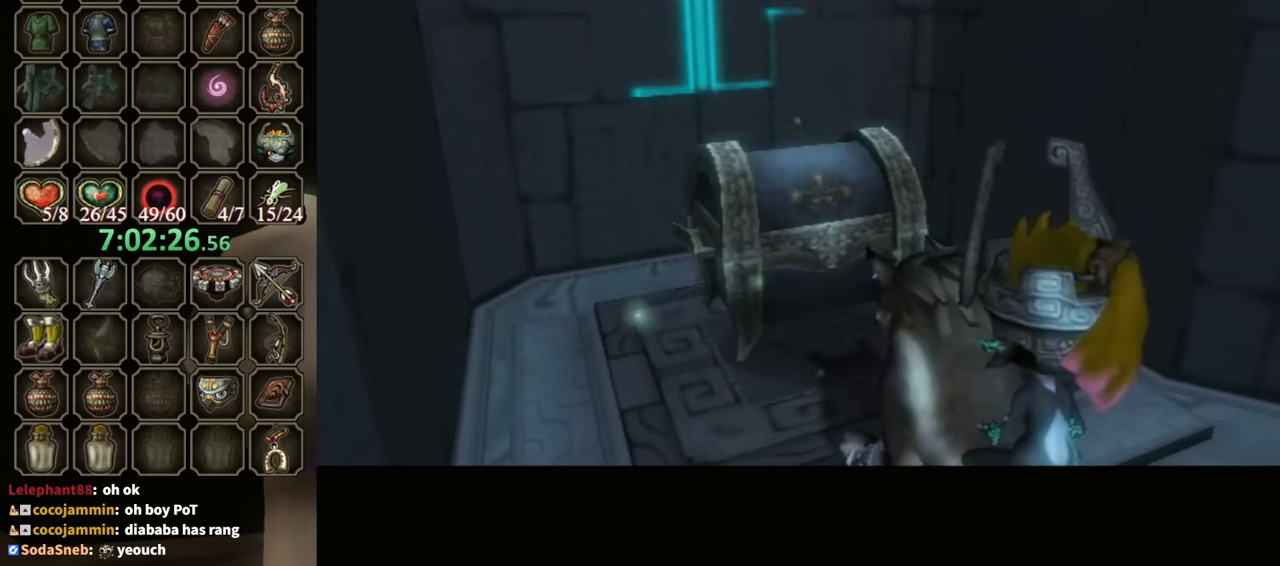
{"buttons": ["A"], "left_stick": "center", "right_stick": "center", "events": [[33, "A", "up"], [100, "A", "down"], [167, "A", "up"], [267, "A", "down"], [333, "A", "up"], [400, "A", "down"], [467, "A", "up"], [500, "A", "down"]]}
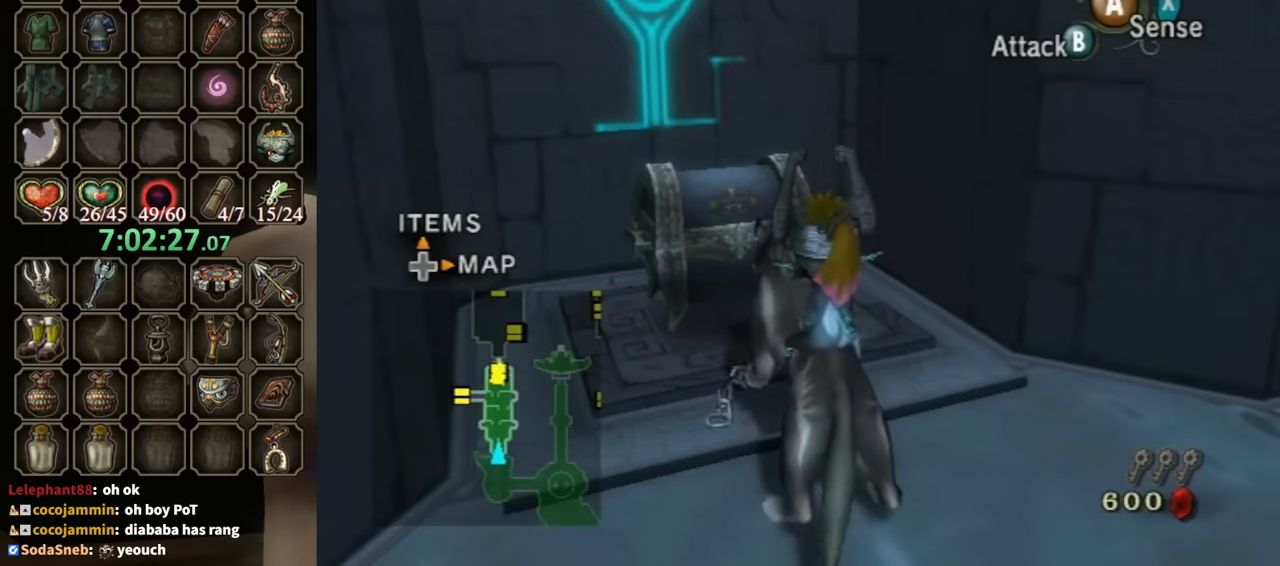
{"buttons": ["A"], "left_stick": "center", "right_stick": "center", "events": [[67, "A", "up"], [133, "left_stick", "up-left"], [267, "A", "down"], [267, "left_stick", "center"]]}
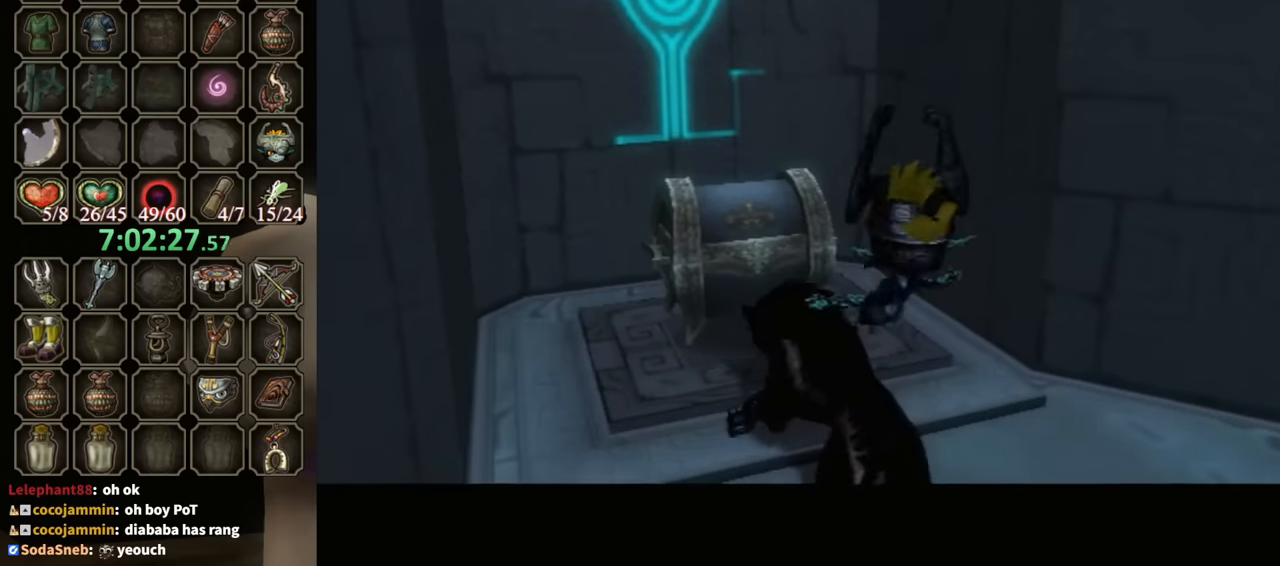
{"buttons": ["A"], "left_stick": "up-right", "right_stick": "center", "events": [[200, "left_stick", "up-left"], [300, "left_stick", "down-left"], [367, "left_stick", "down-right"], [433, "left_stick", "up-right"]]}
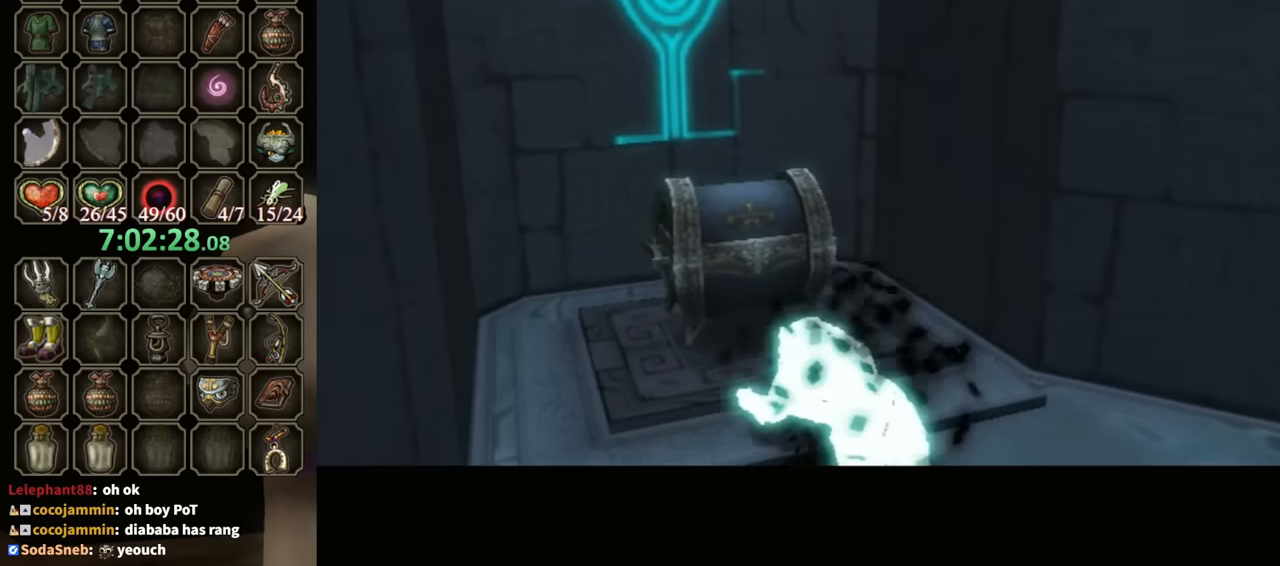
{"buttons": ["A"], "left_stick": "center", "right_stick": "center", "events": [[100, "left_stick", "down-left"], [233, "left_stick", "down-right"], [300, "left_stick", "center"]]}
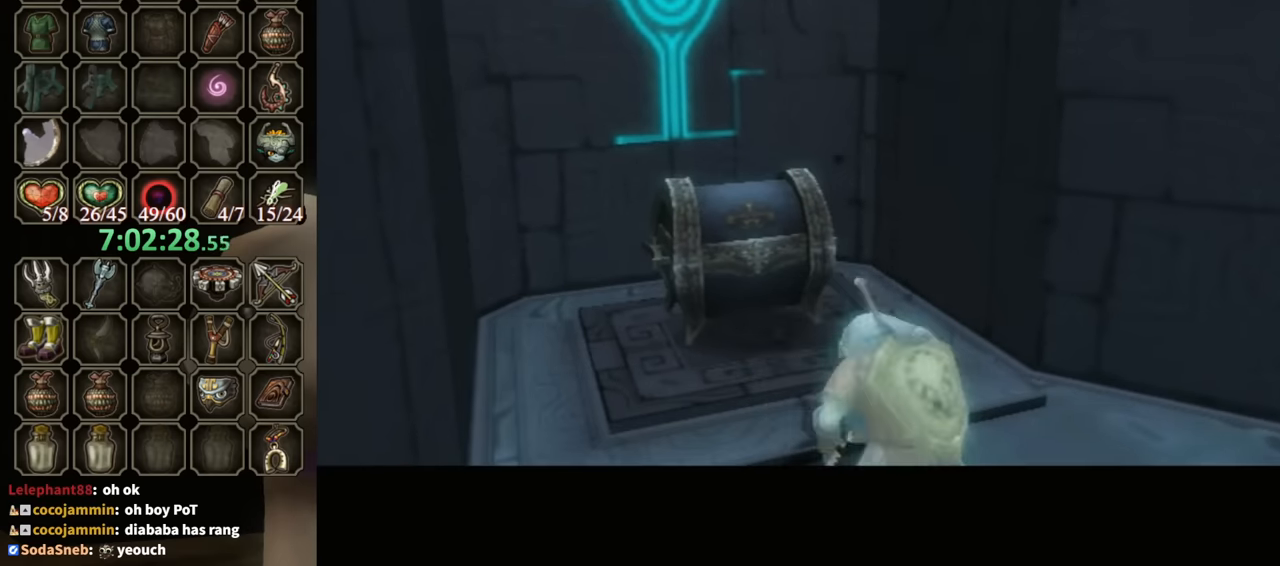
{"buttons": ["A"], "left_stick": "center", "right_stick": "center", "events": []}
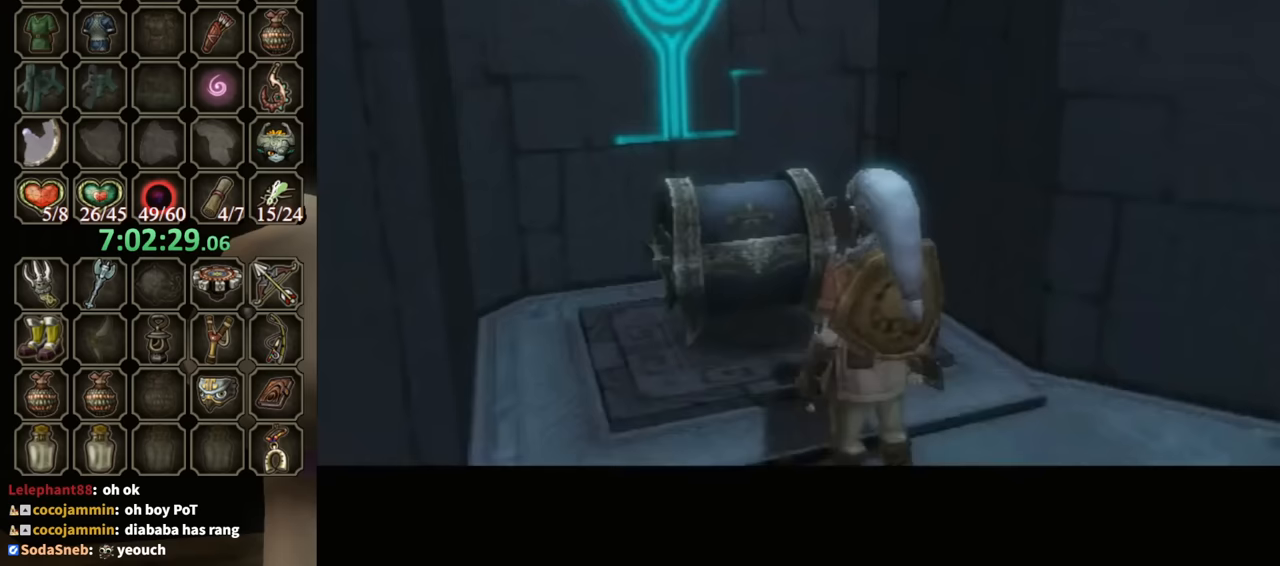
{"buttons": ["A"], "left_stick": "center", "right_stick": "center", "events": []}